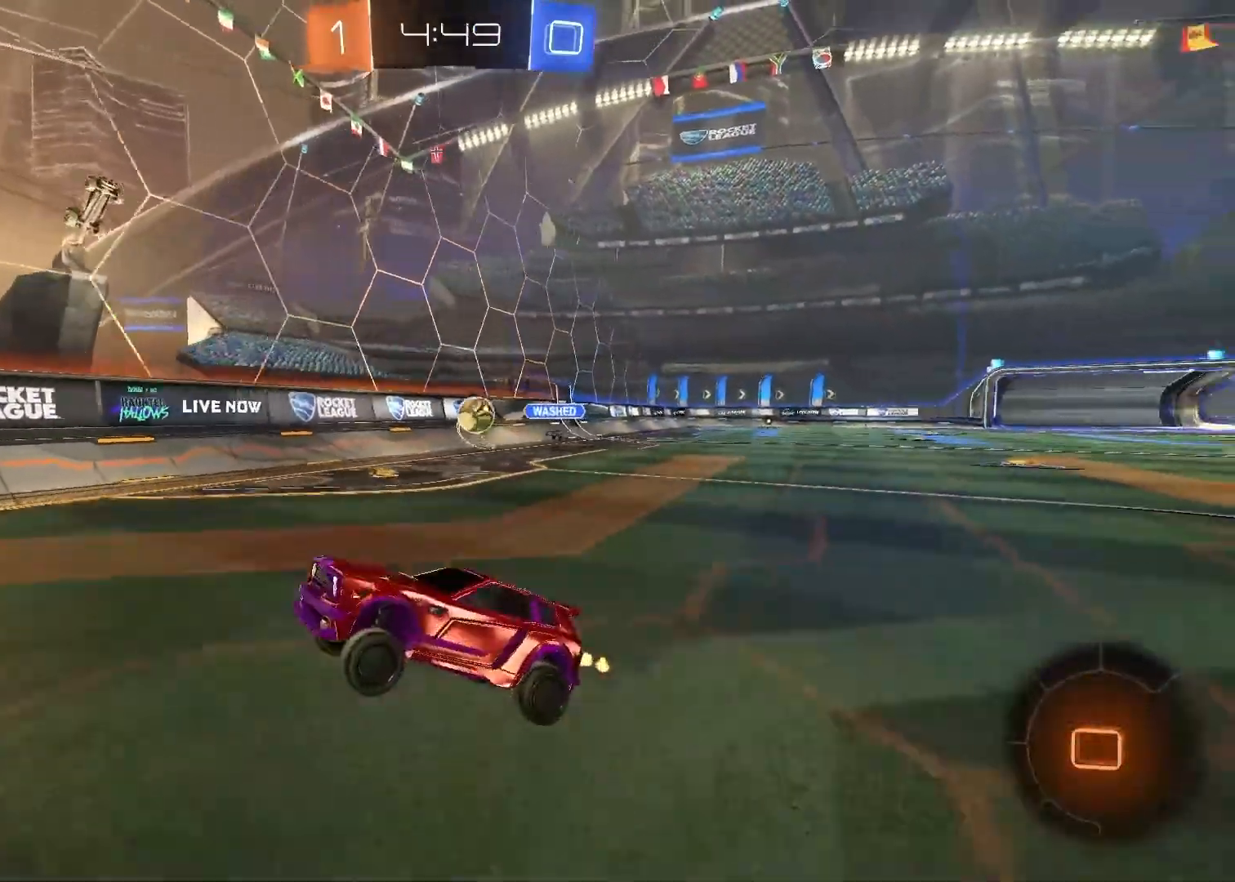
Gameplay with a controller (PlayStation layout); each line is a JSON object with the inputs held at the frame after it (dt_ms = milliseconds from this image to that frame). "events" lists button and stick changes between this image and that frame as [ms after this image, input, new state], when the widget could be followed in between.
{"dt_ms": 500, "buttons": ["CROSS", "R2"], "left_stick": "left", "right_stick": "center", "events": [[283, "left_stick", "left"], [433, "CROSS", "down"]]}
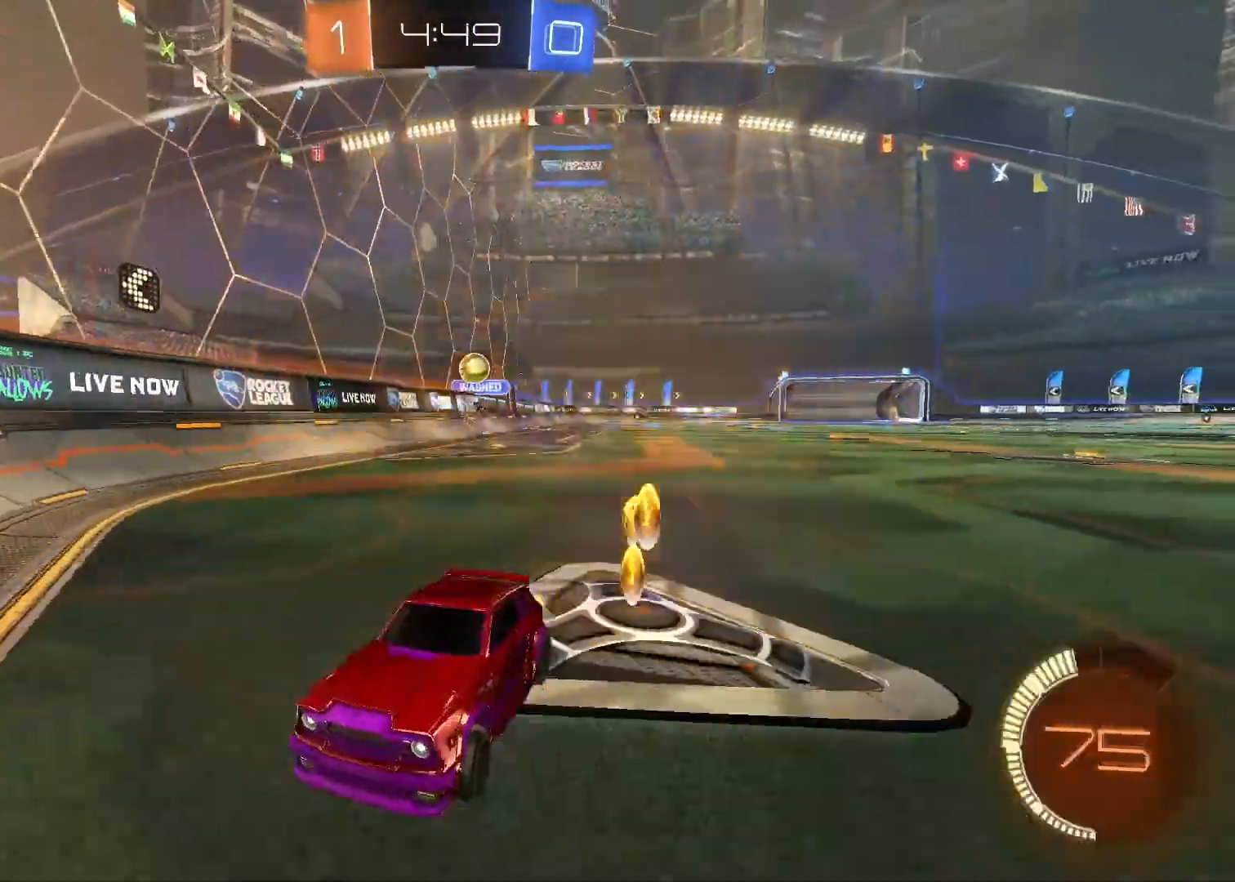
{"dt_ms": 500, "buttons": ["R2"], "left_stick": "left", "right_stick": "center", "events": [[100, "CROSS", "up"]]}
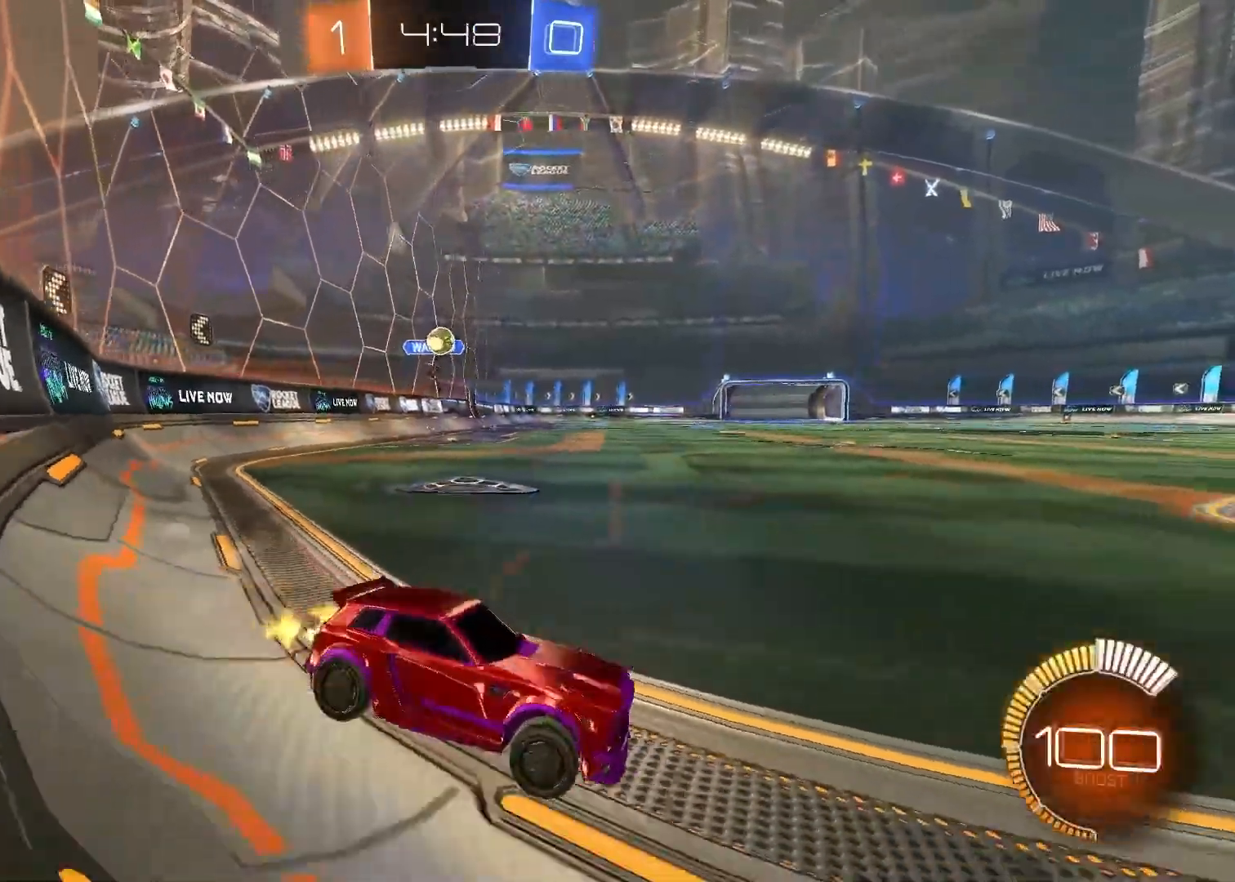
{"dt_ms": 500, "buttons": ["R2"], "left_stick": "left", "right_stick": "center", "events": [[133, "left_stick", "center"], [350, "left_stick", "left"]]}
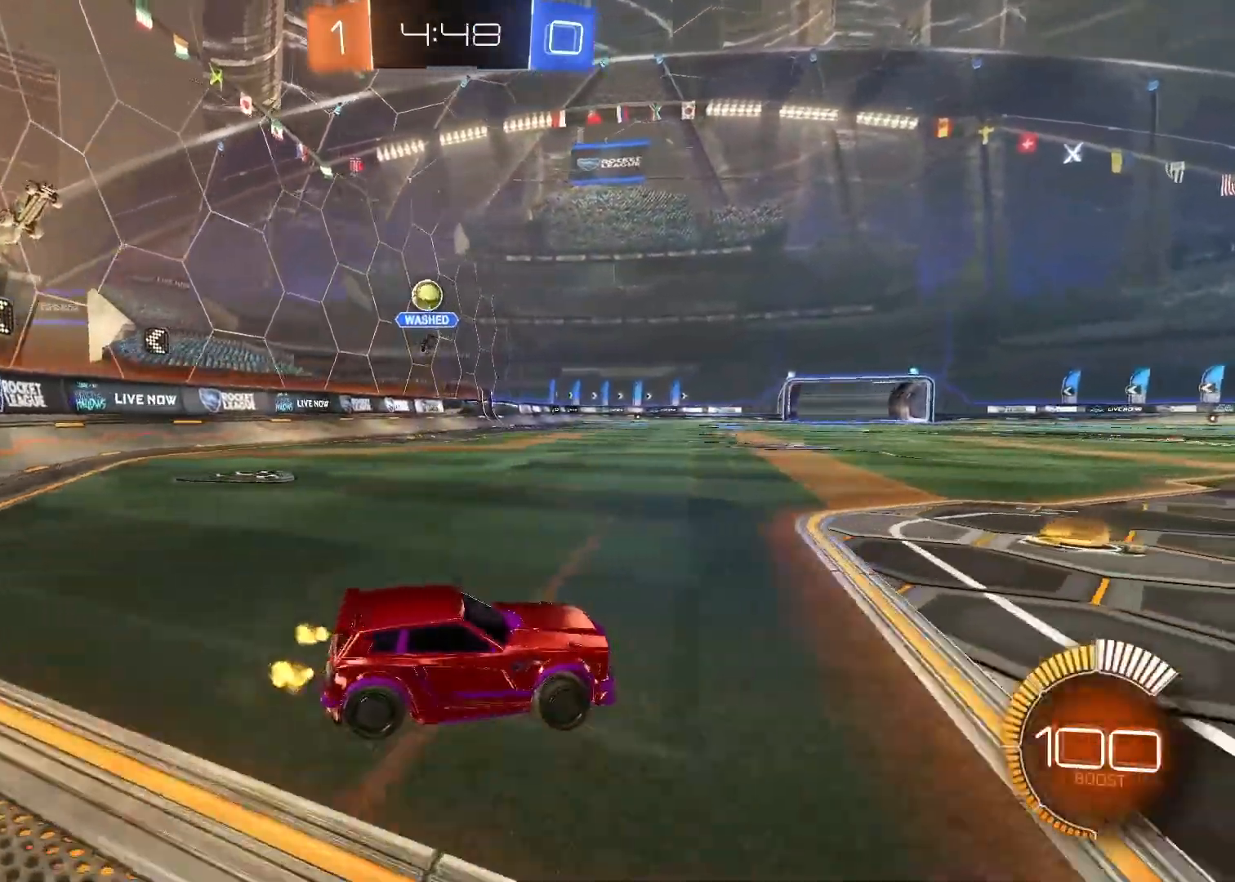
{"dt_ms": 500, "buttons": ["R2"], "left_stick": "up-right", "right_stick": "center", "events": [[33, "CROSS", "down"], [183, "left_stick", "center"], [200, "CROSS", "up"], [233, "left_stick", "right"], [300, "left_stick", "up-right"]]}
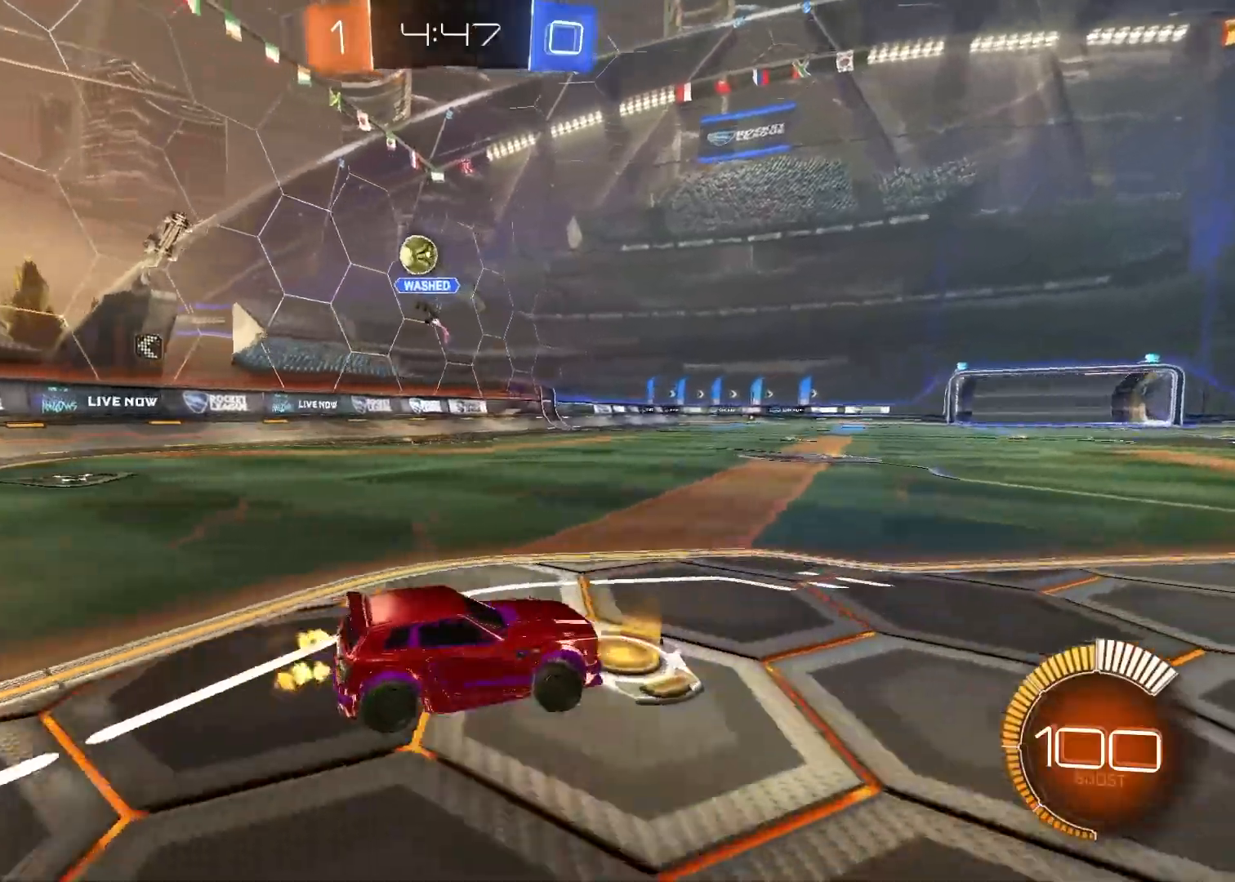
{"dt_ms": 500, "buttons": ["R2"], "left_stick": "up-right", "right_stick": "center", "events": []}
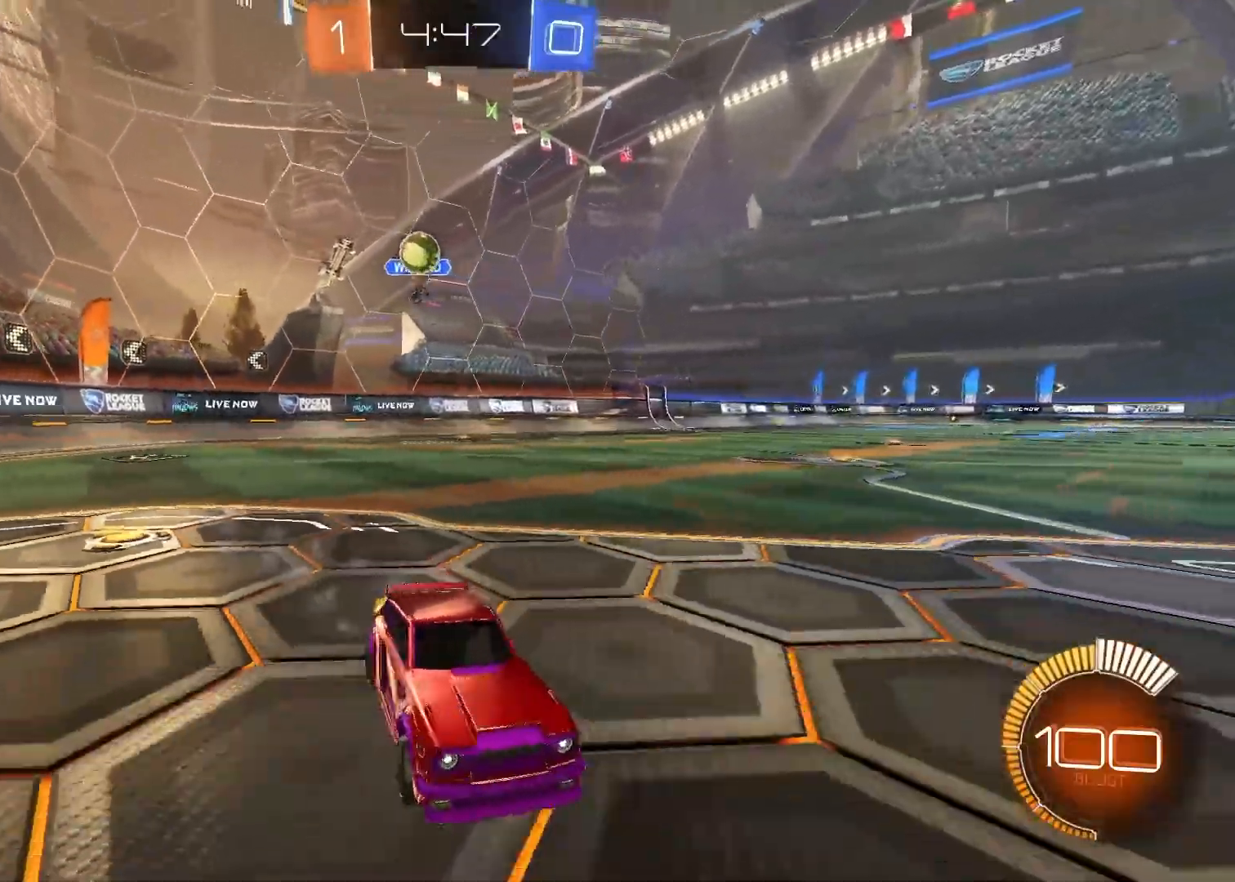
{"dt_ms": 500, "buttons": ["CROSS", "R2"], "left_stick": "up-right", "right_stick": "center", "events": [[317, "left_stick", "center"], [367, "CROSS", "down"], [367, "left_stick", "up-right"]]}
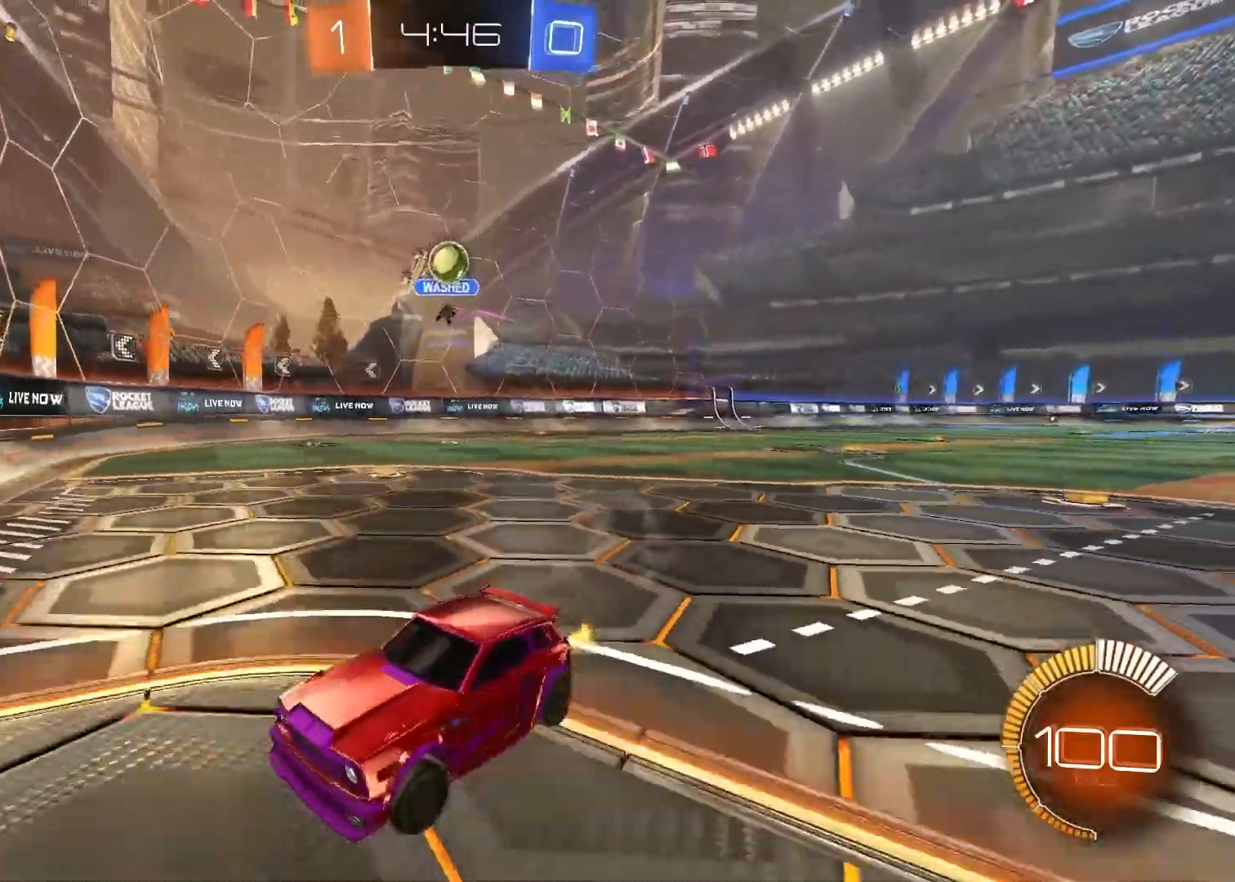
{"dt_ms": 500, "buttons": ["R2"], "left_stick": "up-right", "right_stick": "center", "events": [[100, "CROSS", "up"]]}
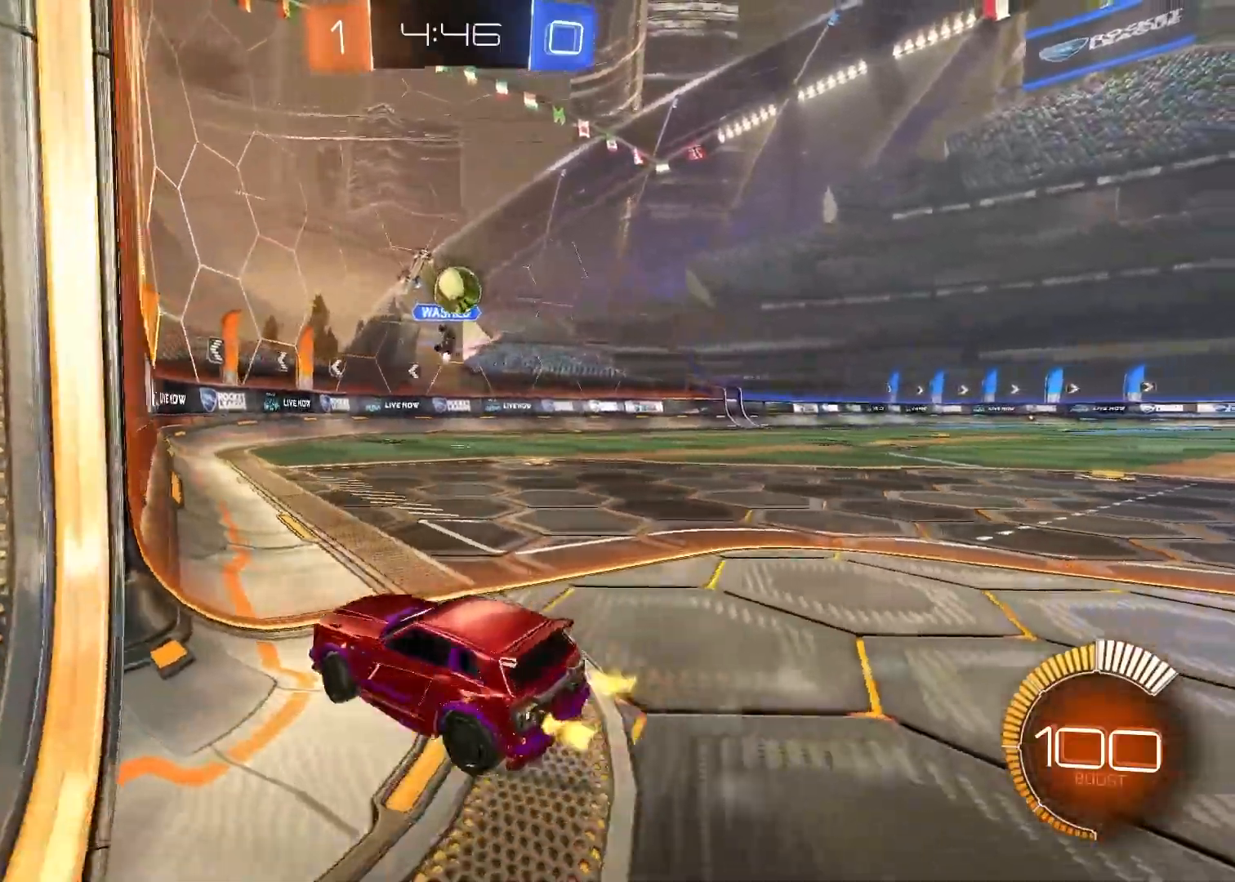
{"dt_ms": 500, "buttons": ["L2"], "left_stick": "left", "right_stick": "center", "events": [[167, "R2", "up"], [350, "left_stick", "center"], [417, "L2", "down"], [467, "left_stick", "left"]]}
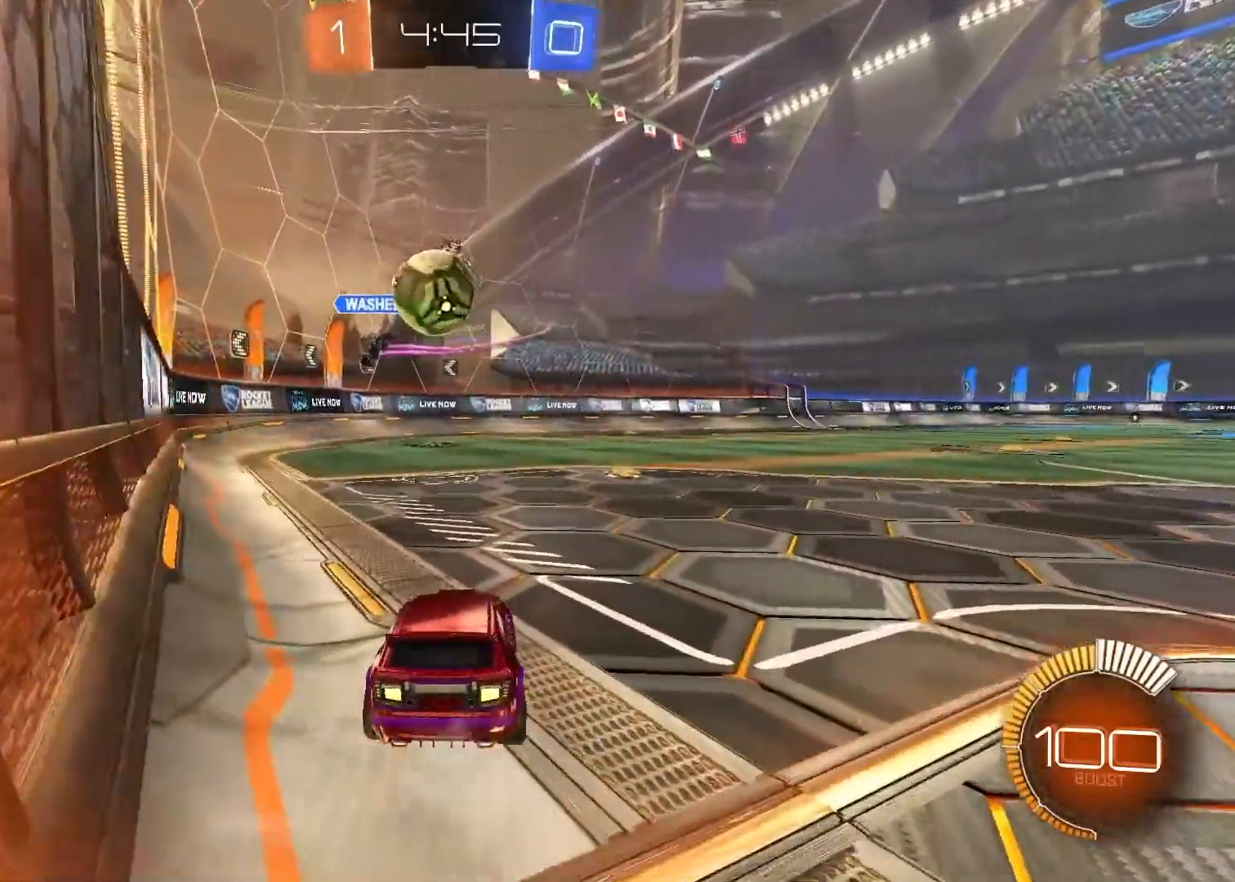
{"dt_ms": 500, "buttons": ["CIRCLE", "R1", "R2"], "left_stick": "left", "right_stick": "center", "events": [[33, "R2", "down"], [33, "right_stick", "down"], [117, "left_stick", "center"], [117, "right_stick", "center"], [150, "L2", "up"], [200, "CIRCLE", "down"], [217, "R1", "down"], [300, "left_stick", "left"], [367, "CIRCLE", "up"], [433, "CIRCLE", "down"]]}
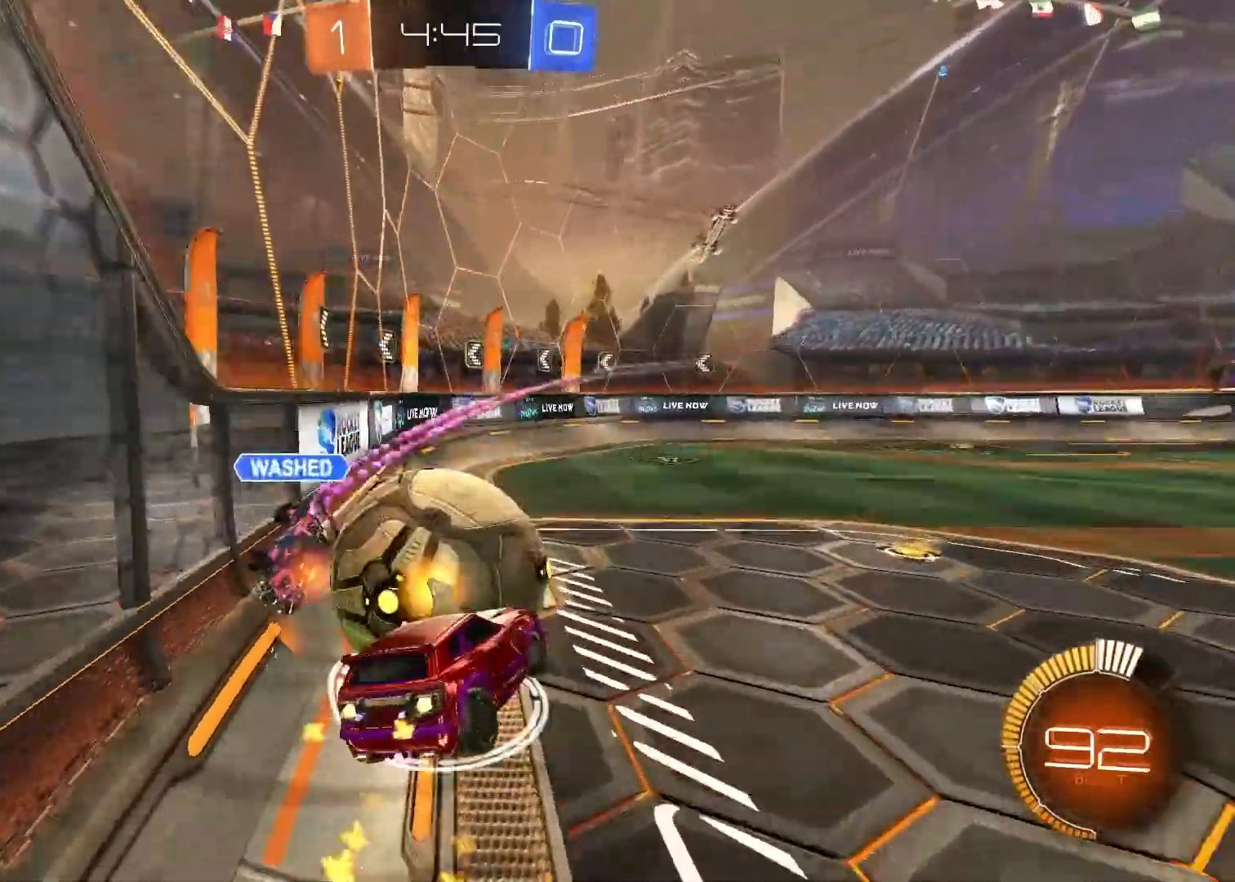
{"dt_ms": 500, "buttons": ["CROSS", "R1", "R2"], "left_stick": "down-left", "right_stick": "center", "events": [[200, "CIRCLE", "up"], [350, "left_stick", "down-left"], [417, "CROSS", "down"]]}
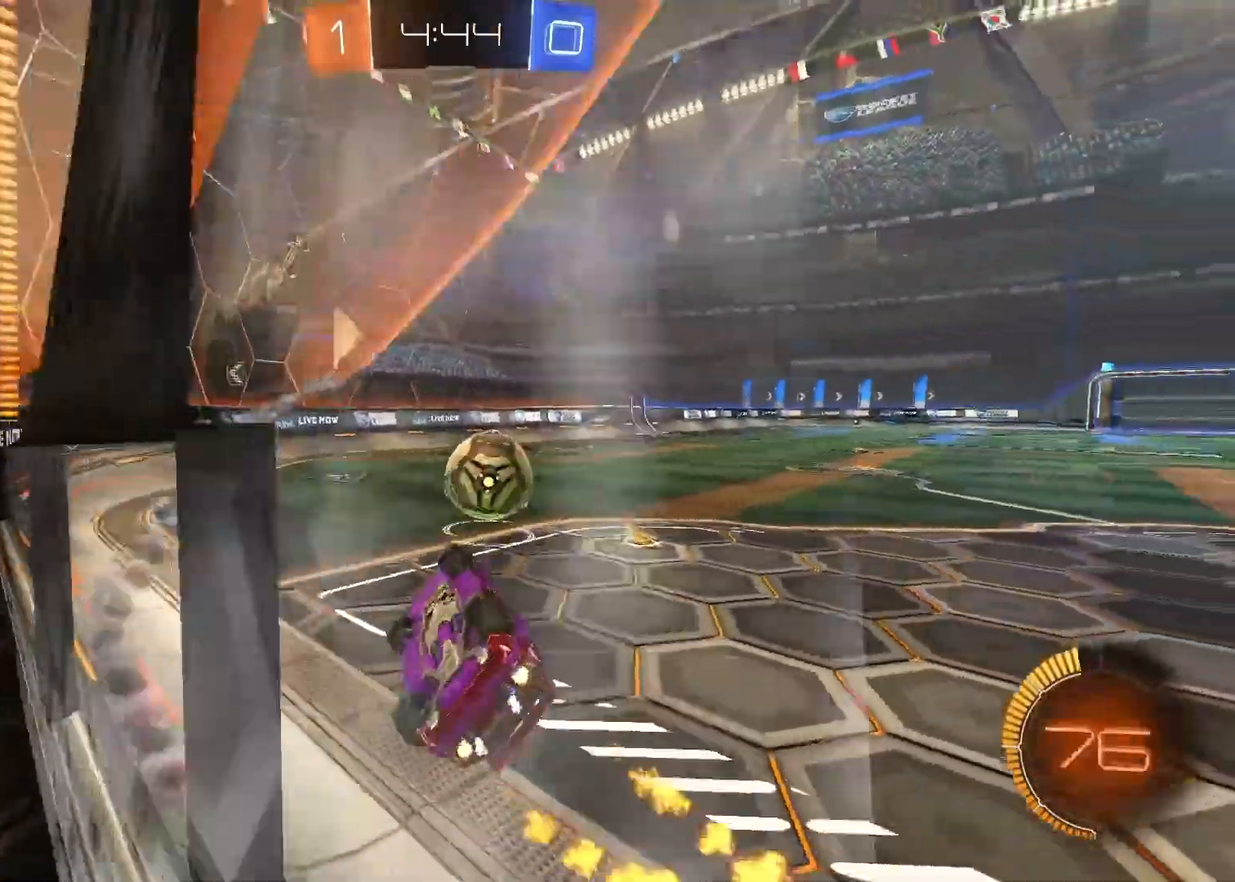
{"dt_ms": 500, "buttons": ["R1", "R2"], "left_stick": "center", "right_stick": "center", "events": [[133, "CROSS", "up"], [183, "left_stick", "center"]]}
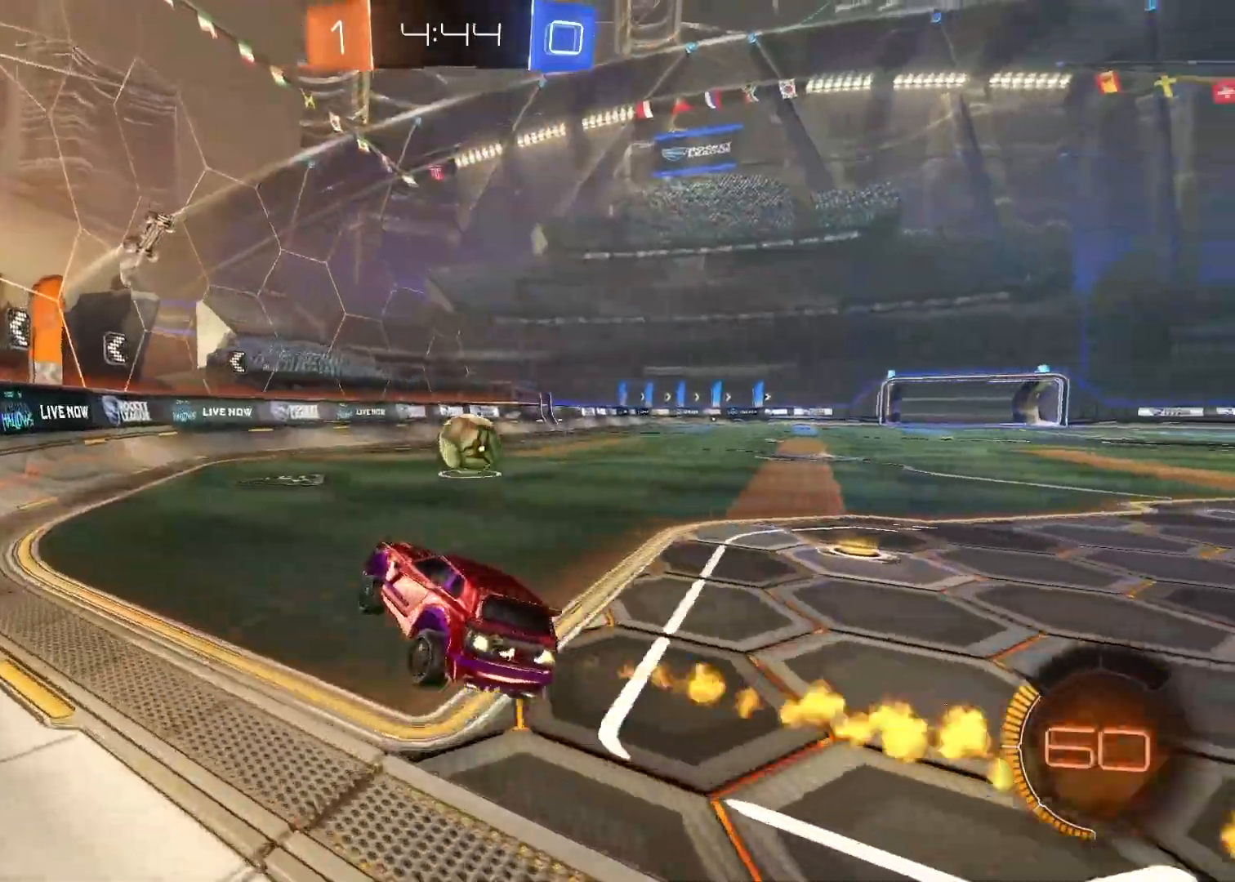
{"dt_ms": 500, "buttons": ["R1", "R2"], "left_stick": "center", "right_stick": "center", "events": [[167, "left_stick", "up-right"], [333, "left_stick", "center"]]}
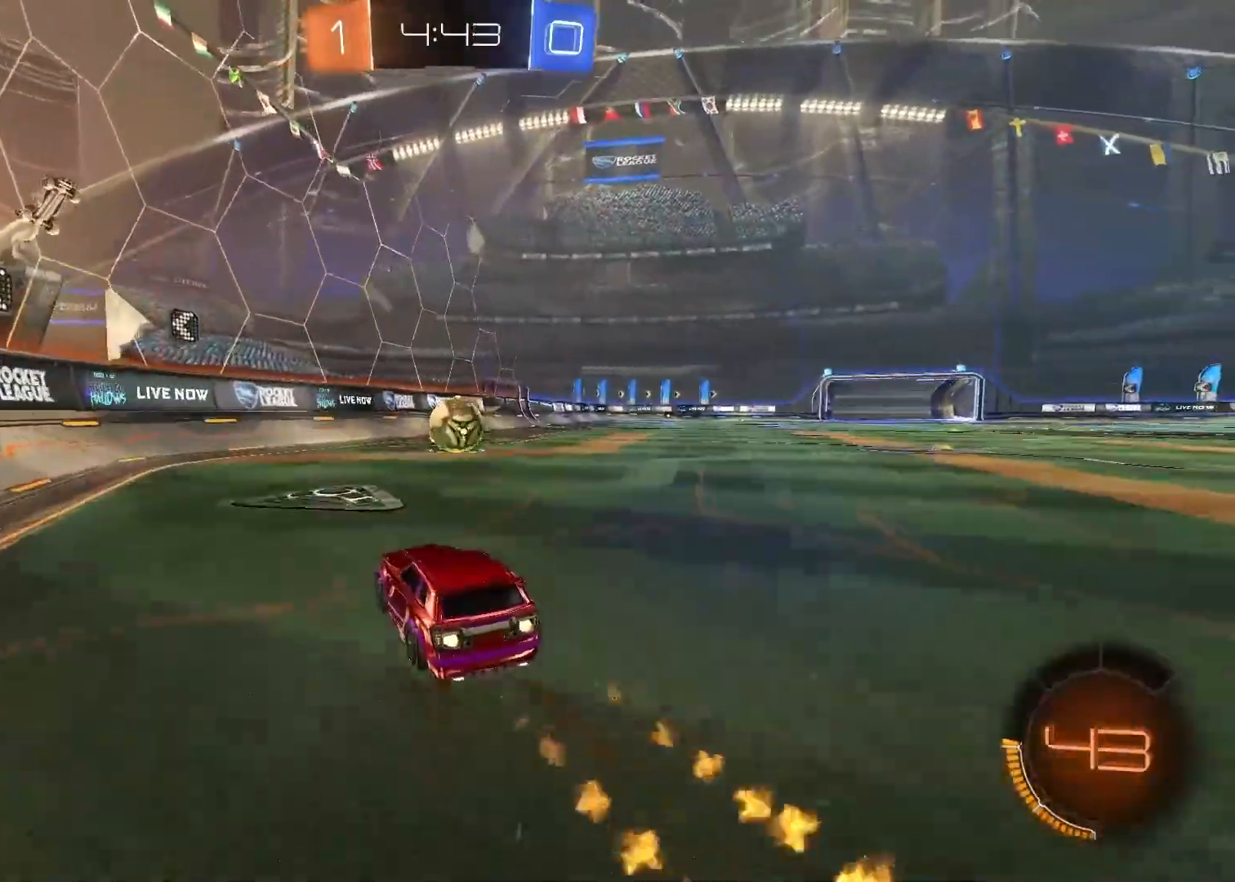
{"dt_ms": 1000, "buttons": ["R2"], "left_stick": "up", "right_stick": "center"}
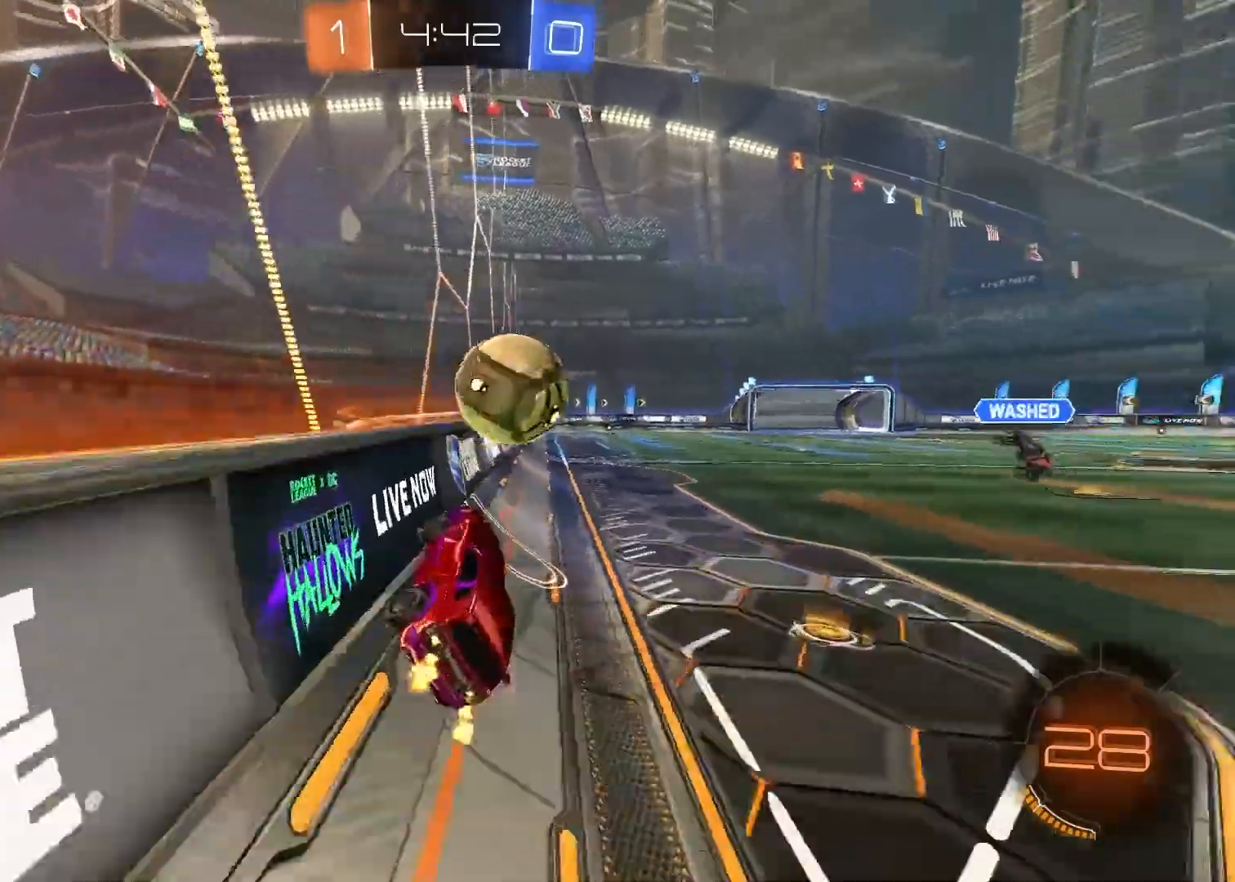
{"dt_ms": 500, "buttons": ["R2"], "left_stick": "down-left", "right_stick": "center", "events": [[67, "CIRCLE", "down"], [167, "left_stick", "center"], [217, "CIRCLE", "up"], [500, "left_stick", "down-left"]]}
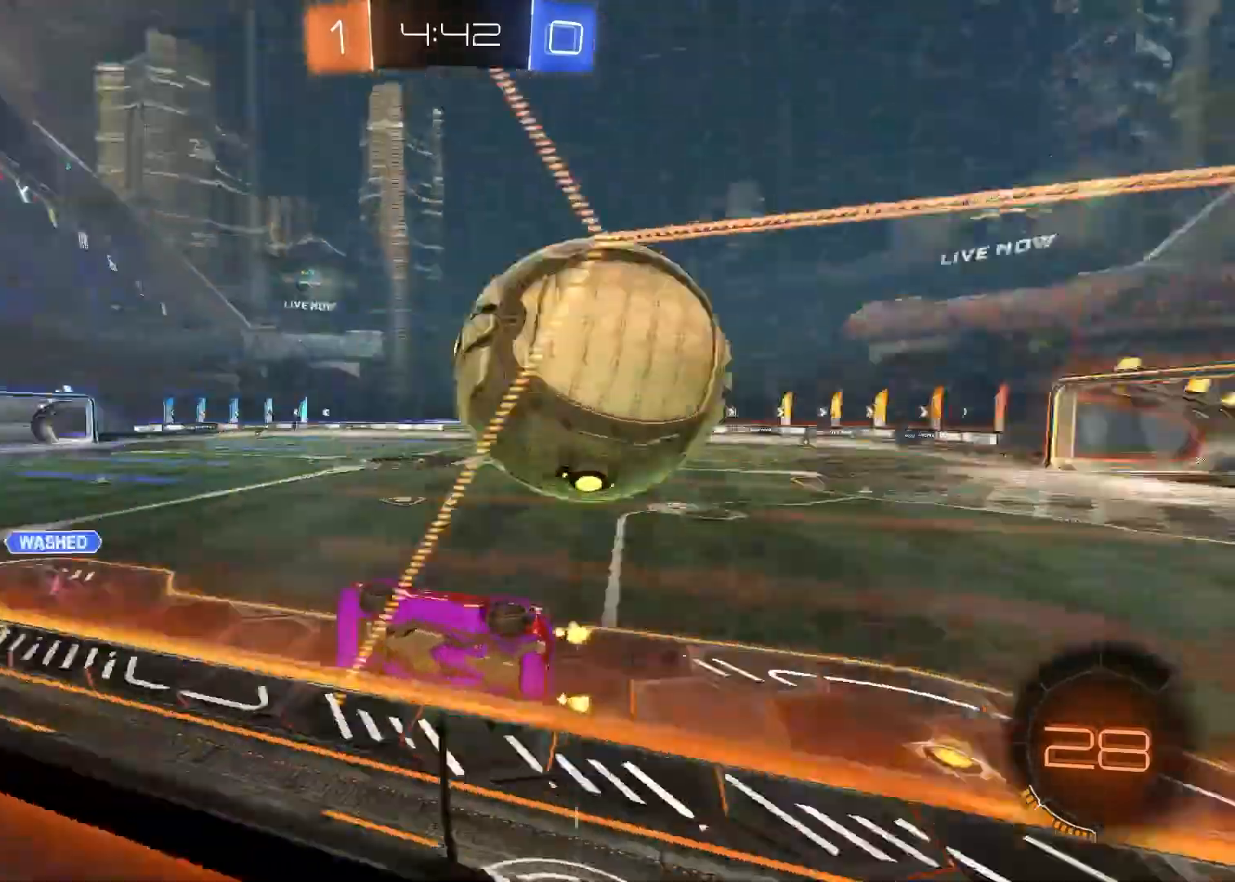
{"dt_ms": 500, "buttons": ["L2"], "left_stick": "down-right", "right_stick": "down", "events": [[50, "L2", "down"], [67, "right_stick", "down"], [150, "left_stick", "down-right"], [217, "R2", "up"]]}
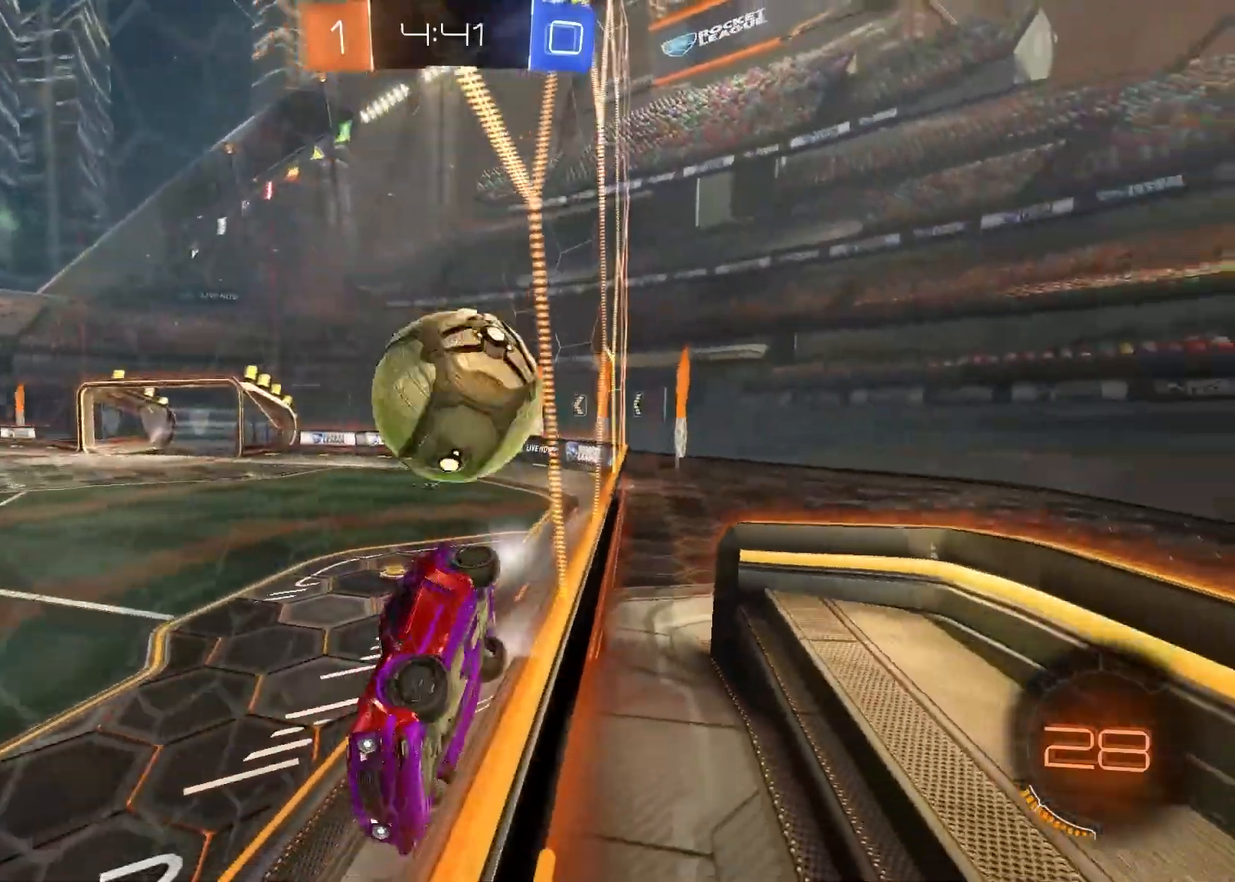
{"dt_ms": 500, "buttons": ["L2"], "left_stick": "down-right", "right_stick": "down", "events": []}
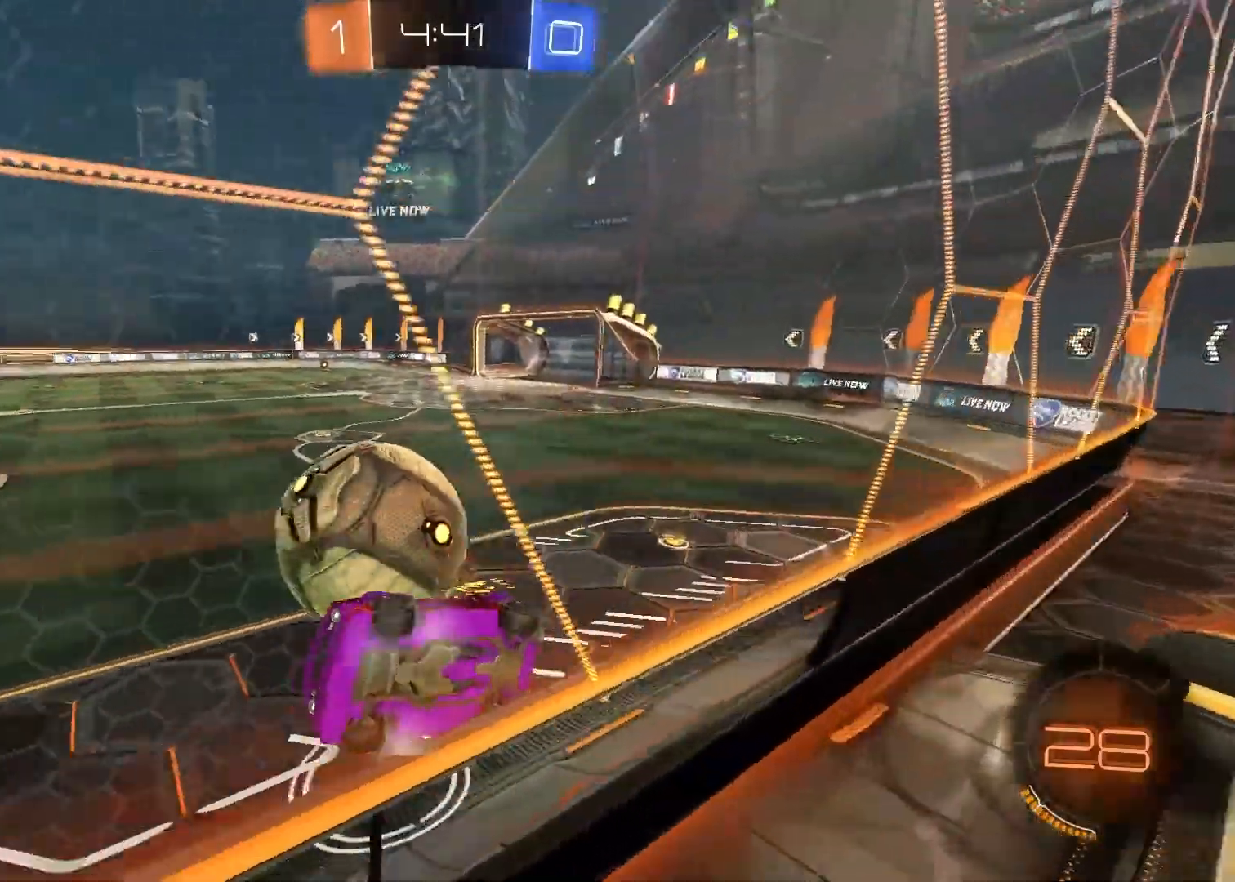
{"dt_ms": 500, "buttons": ["CIRCLE", "L2"], "left_stick": "down-right", "right_stick": "down", "events": [[400, "CIRCLE", "down"]]}
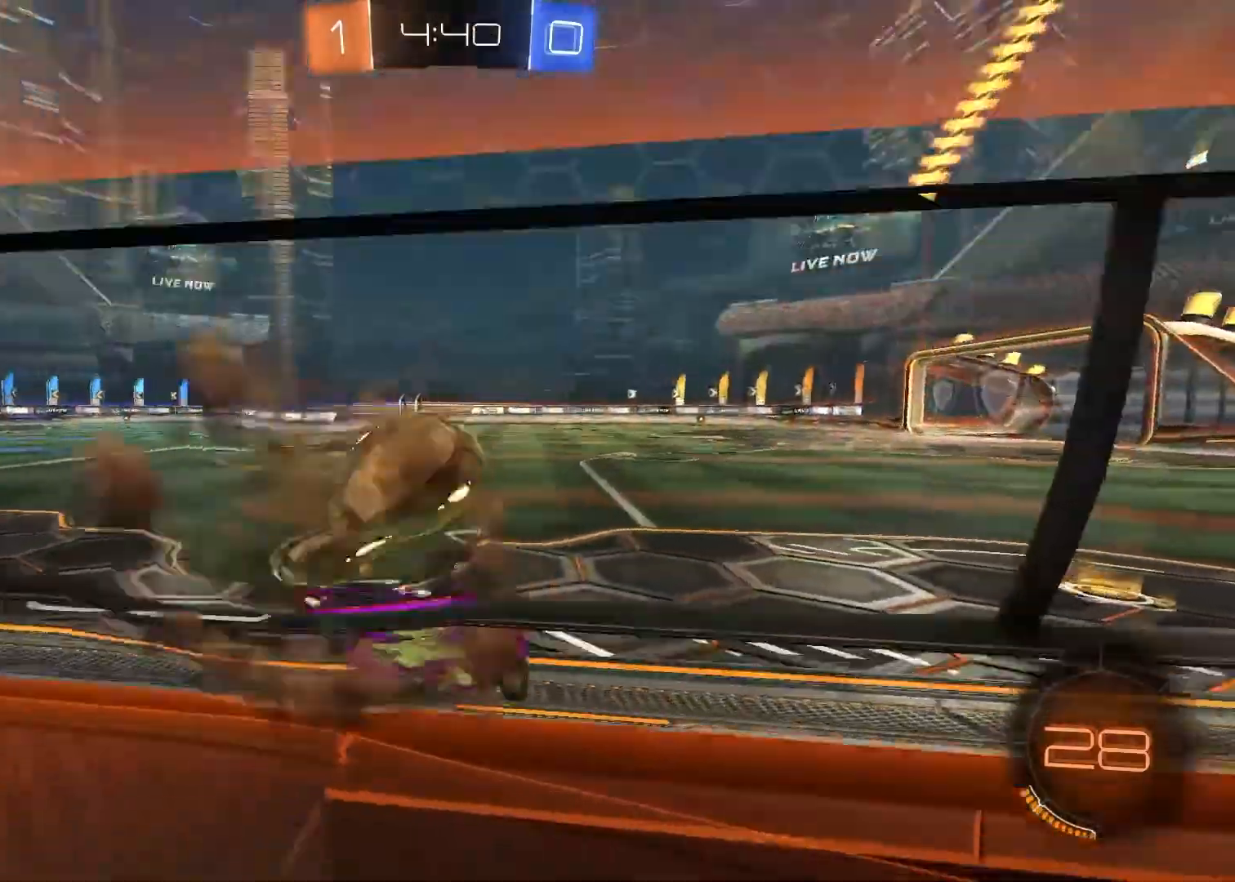
{"dt_ms": 500, "buttons": ["L2"], "left_stick": "center", "right_stick": "down", "events": [[67, "CIRCLE", "up"], [67, "R2", "down"], [233, "right_stick", "center"], [250, "L2", "up"], [350, "left_stick", "center"], [400, "L2", "down"], [400, "R2", "up"], [417, "right_stick", "down"]]}
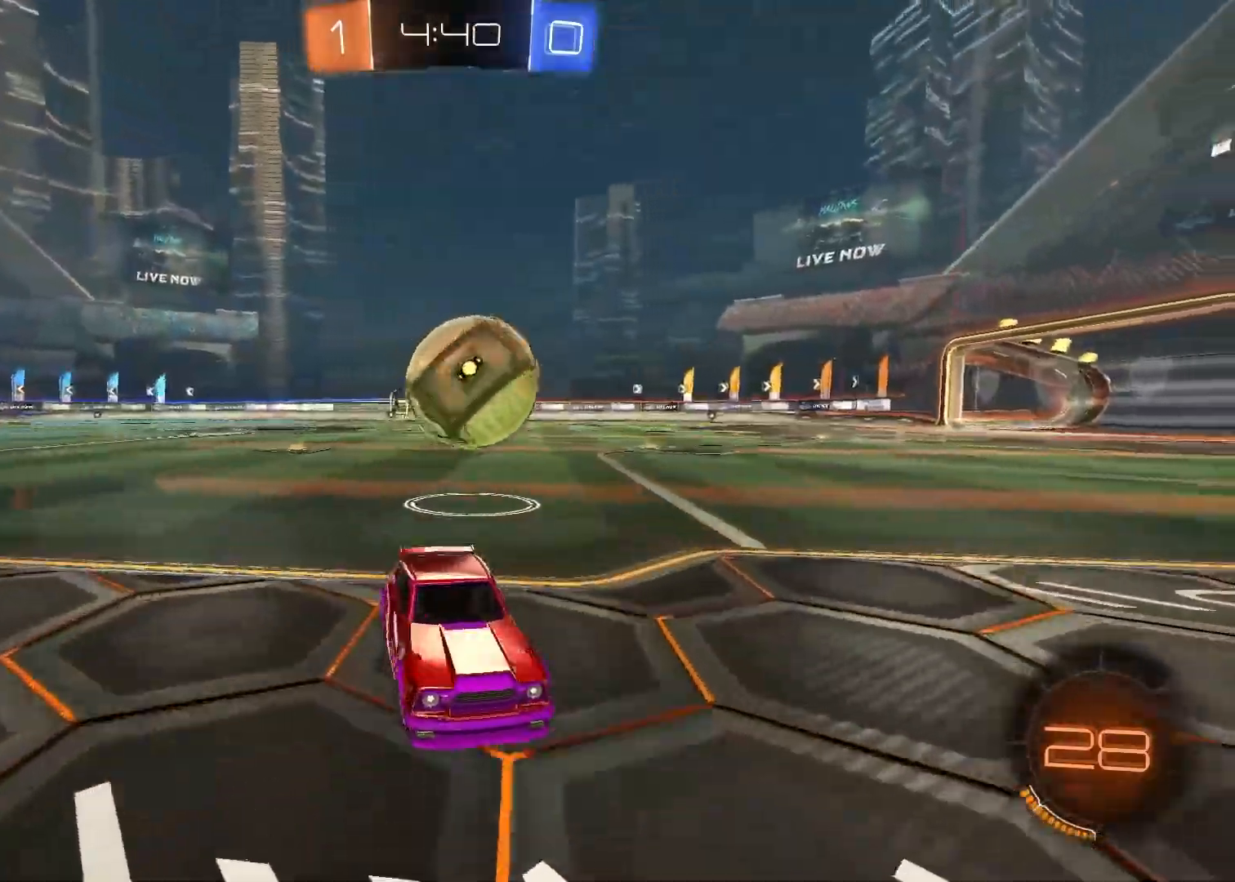
{"dt_ms": 500, "buttons": ["L2"], "left_stick": "center", "right_stick": "down", "events": [[83, "left_stick", "left"], [300, "left_stick", "center"]]}
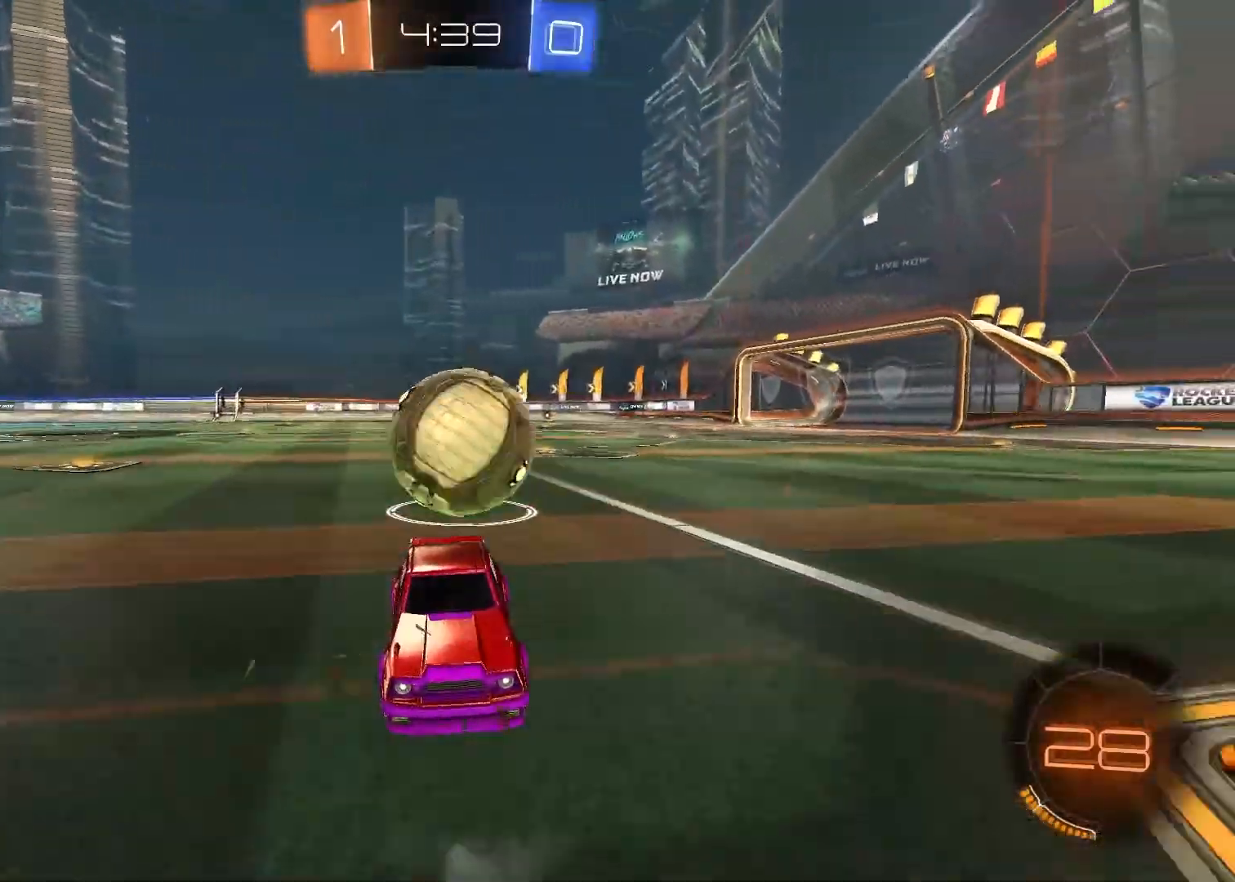
{"dt_ms": 500, "buttons": ["CIRCLE", "L2"], "left_stick": "down", "right_stick": "down", "events": [[167, "CIRCLE", "down"], [217, "left_stick", "down"], [283, "CIRCLE", "up"], [333, "CIRCLE", "down"]]}
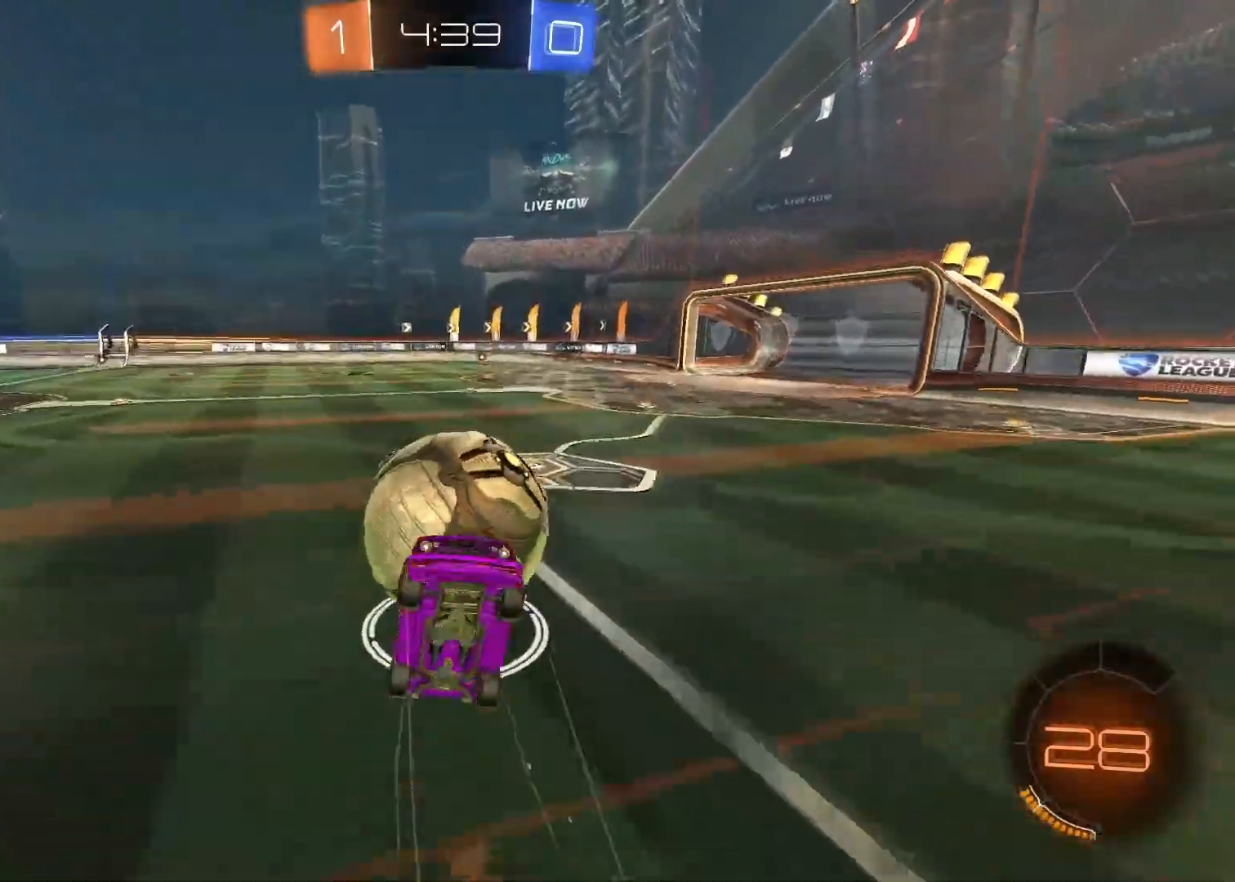
{"dt_ms": 500, "buttons": ["R1", "R2", "L3"], "left_stick": "up-left", "right_stick": "center", "events": [[83, "right_stick", "center"], [117, "L2", "up"], [117, "left_stick", "up-left"], [167, "CIRCLE", "up"], [217, "L3", "down"], [217, "R2", "down"], [300, "R1", "down"]]}
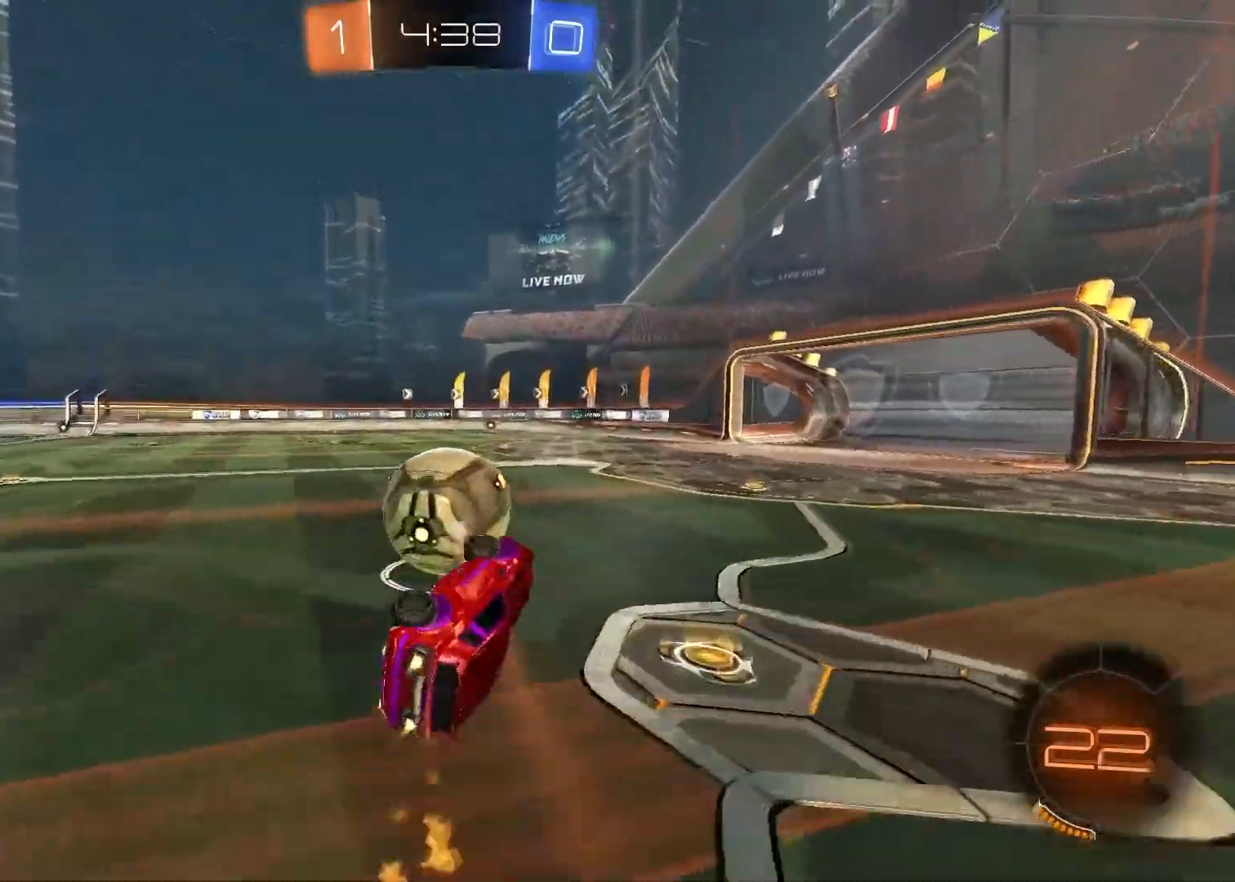
{"dt_ms": 500, "buttons": ["R1", "R2"], "left_stick": "center", "right_stick": "center", "events": [[150, "L3", "up"], [300, "R1", "up"], [367, "left_stick", "center"], [483, "R1", "down"]]}
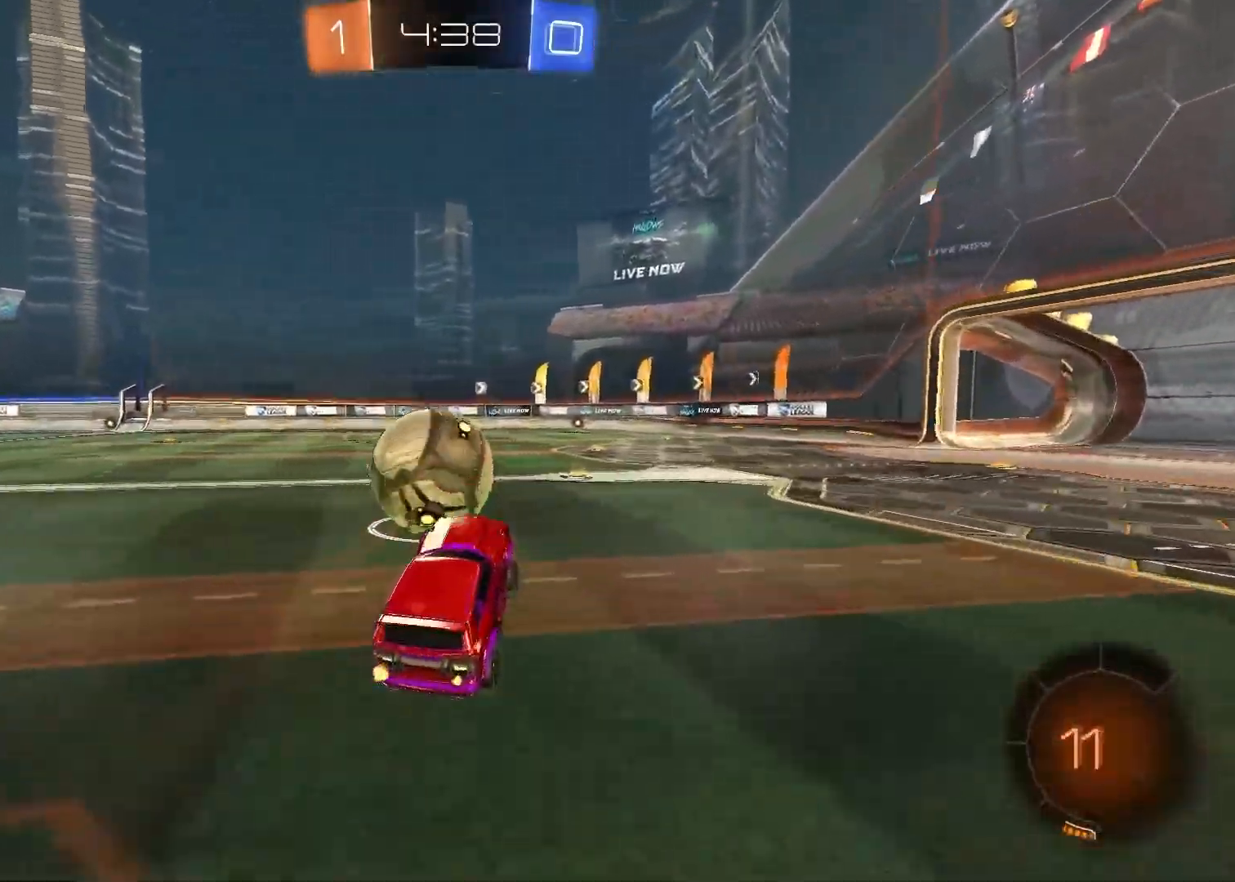
{"dt_ms": 500, "buttons": ["R1", "R2"], "left_stick": "up-right", "right_stick": "center", "events": [[150, "left_stick", "left"], [417, "left_stick", "up-right"]]}
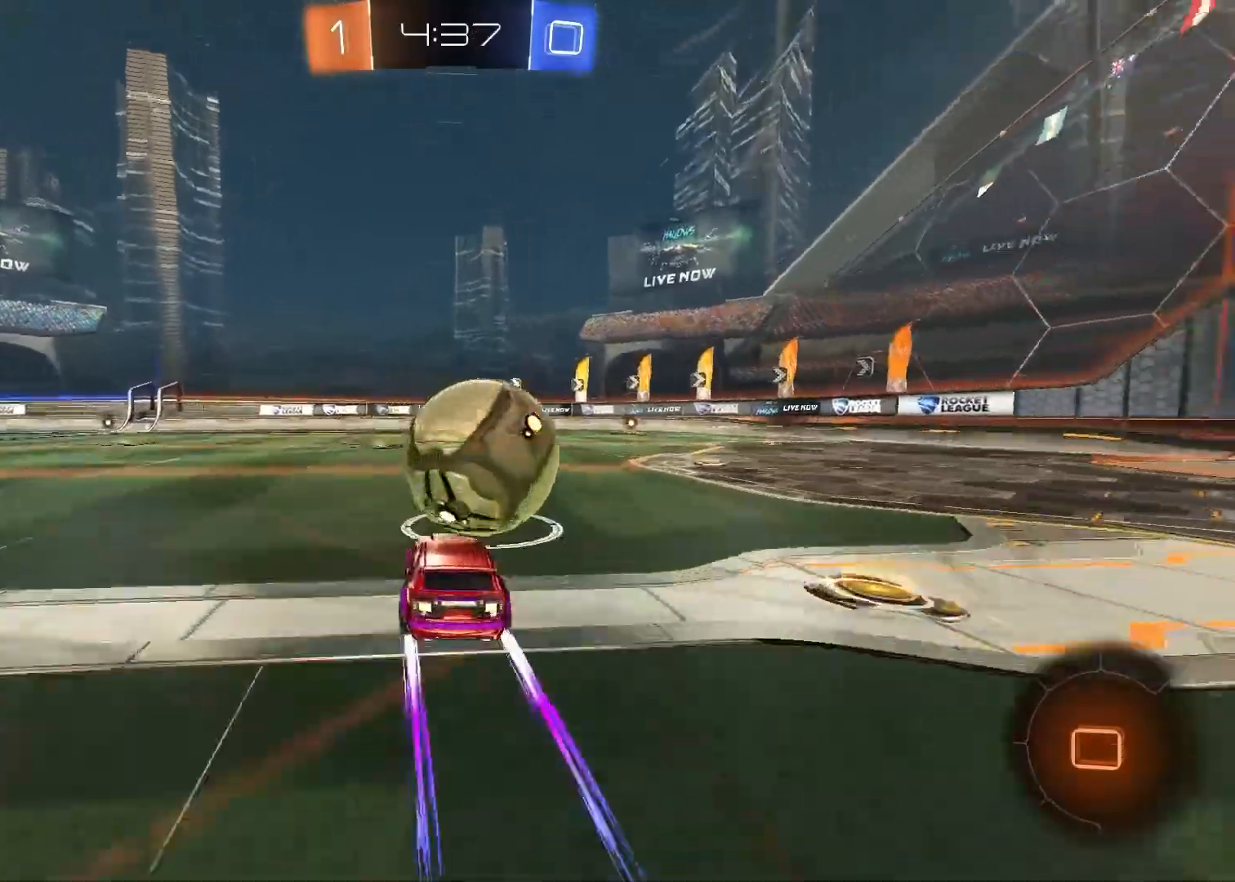
{"dt_ms": 500, "buttons": ["R2"], "left_stick": "center", "right_stick": "center", "events": [[300, "left_stick", "center"], [367, "R1", "up"]]}
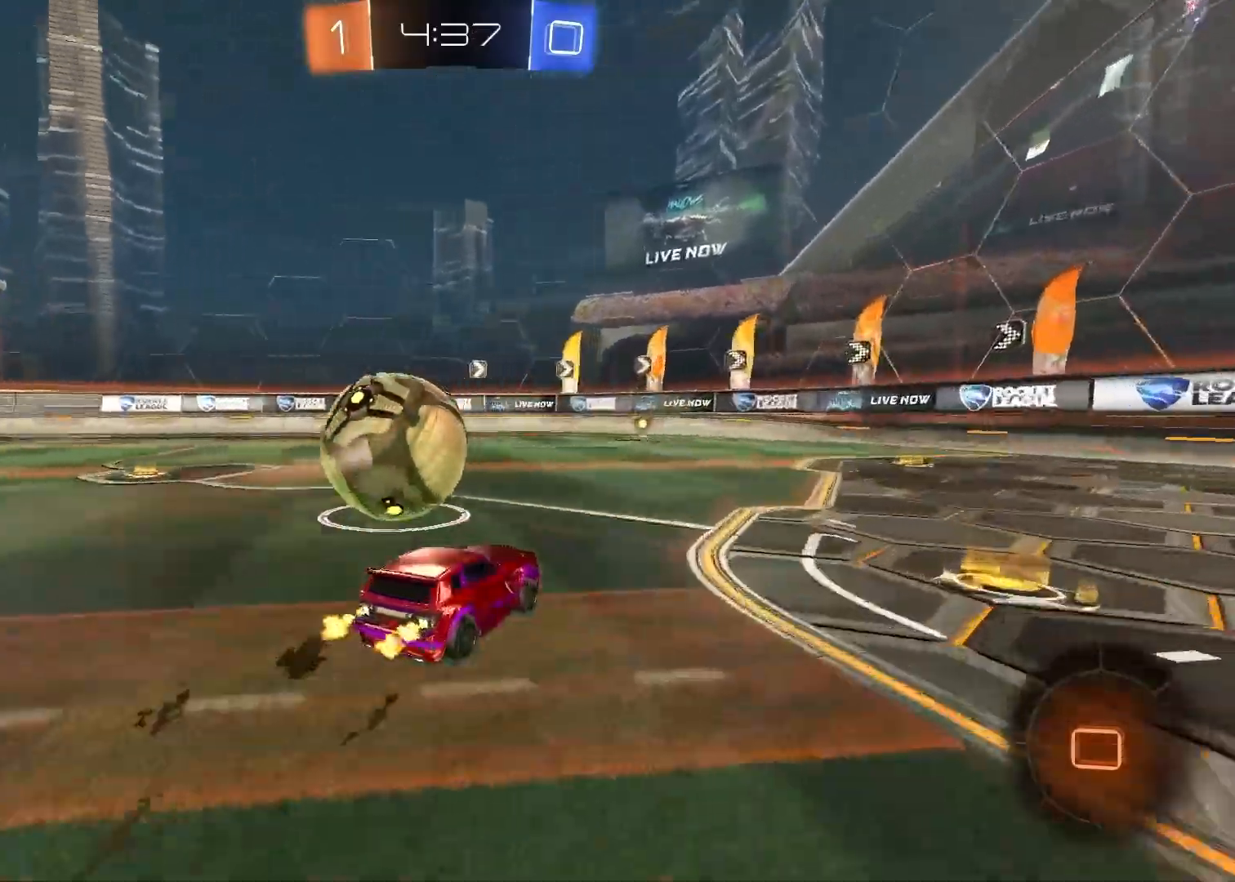
{"dt_ms": 500, "buttons": ["R2"], "left_stick": "center", "right_stick": "center", "events": [[367, "left_stick", "left"], [467, "left_stick", "center"]]}
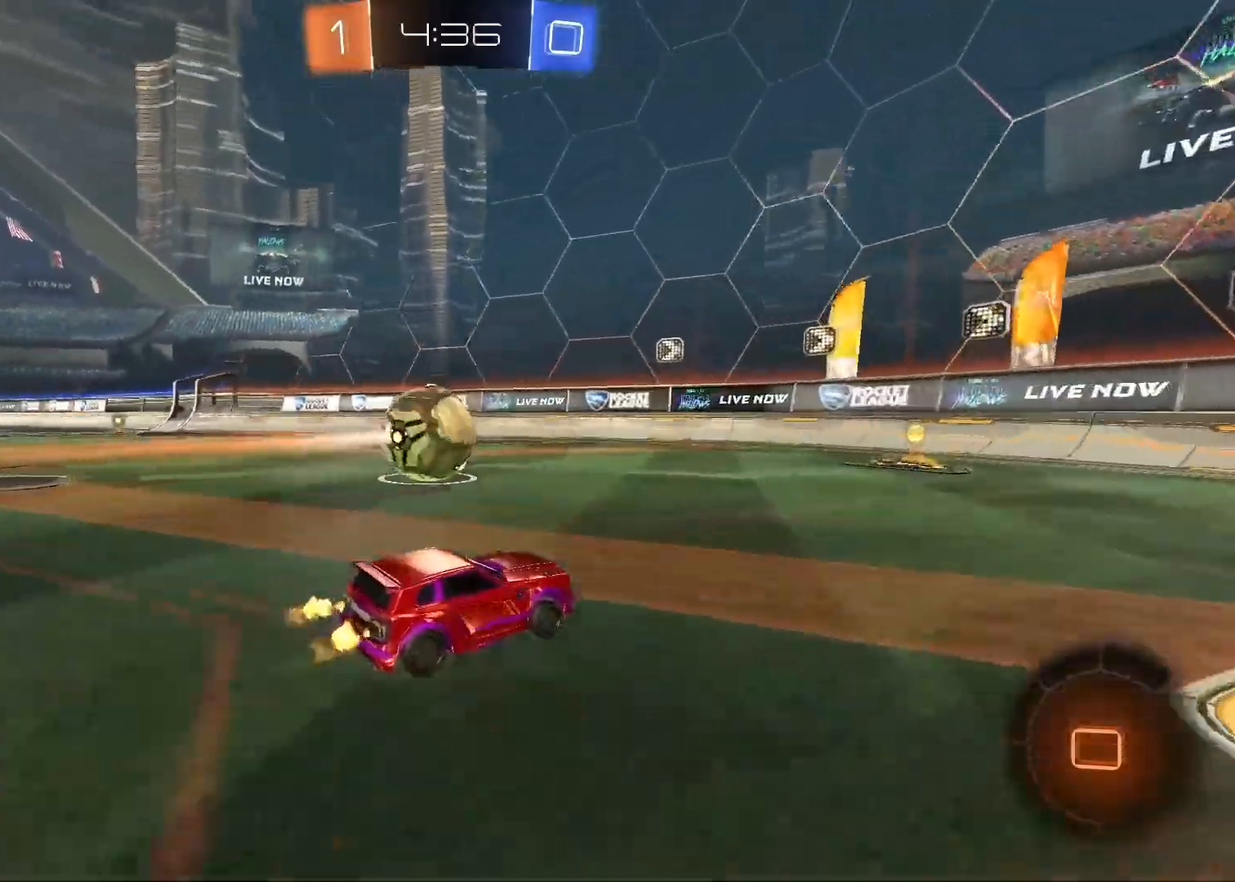
{"dt_ms": 500, "buttons": ["R2"], "left_stick": "center", "right_stick": "center", "events": [[333, "left_stick", "left"], [433, "left_stick", "center"]]}
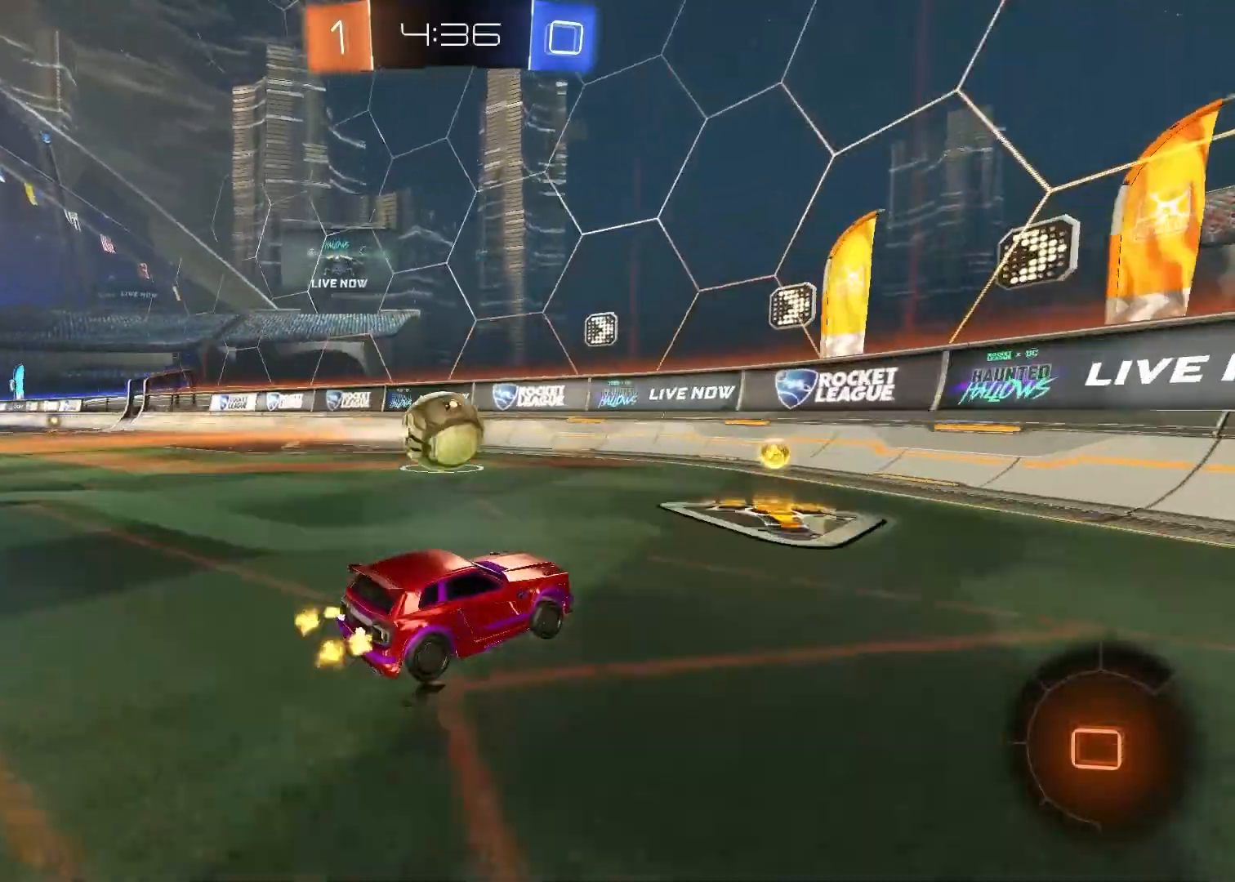
{"dt_ms": 500, "buttons": ["R2"], "left_stick": "center", "right_stick": "center", "events": [[217, "R1", "down"], [317, "left_stick", "left"], [433, "R1", "up"], [433, "left_stick", "center"]]}
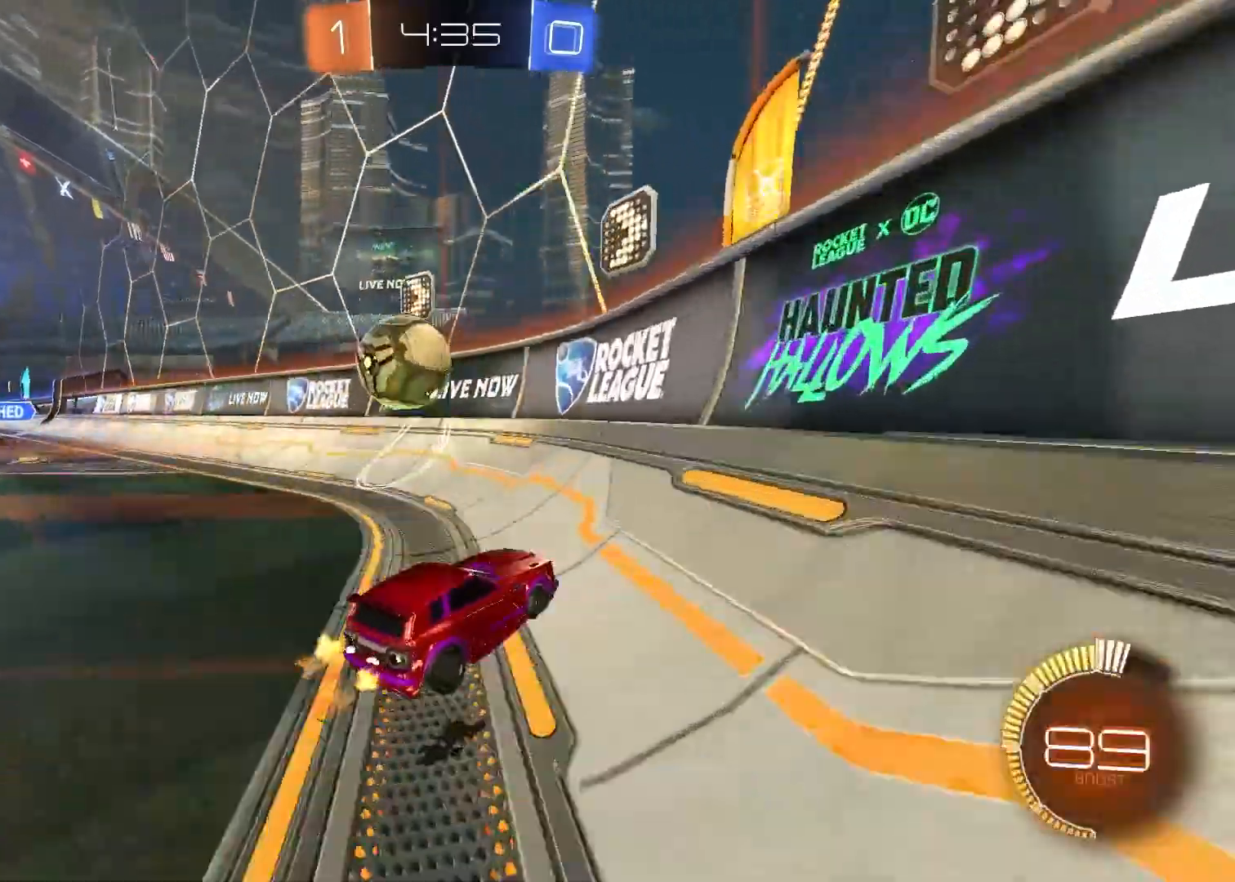
{"dt_ms": 500, "buttons": ["R2"], "left_stick": "center", "right_stick": "center", "events": [[167, "left_stick", "up-left"], [250, "left_stick", "center"], [267, "R1", "down"], [467, "R1", "up"]]}
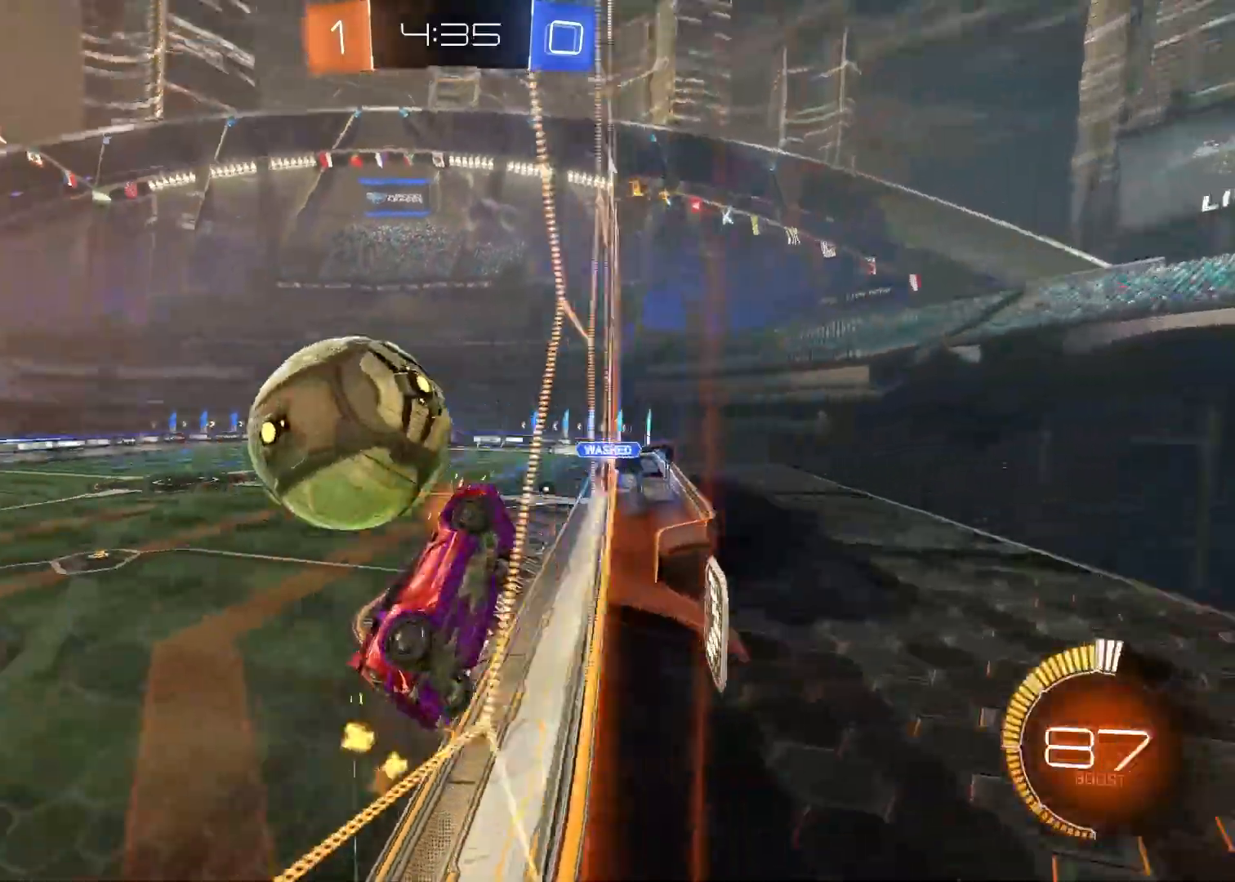
{"dt_ms": 500, "buttons": ["R2"], "left_stick": "down", "right_stick": "center", "events": [[33, "left_stick", "left"], [217, "left_stick", "center"], [300, "CIRCLE", "down"], [333, "left_stick", "down"], [483, "CIRCLE", "up"]]}
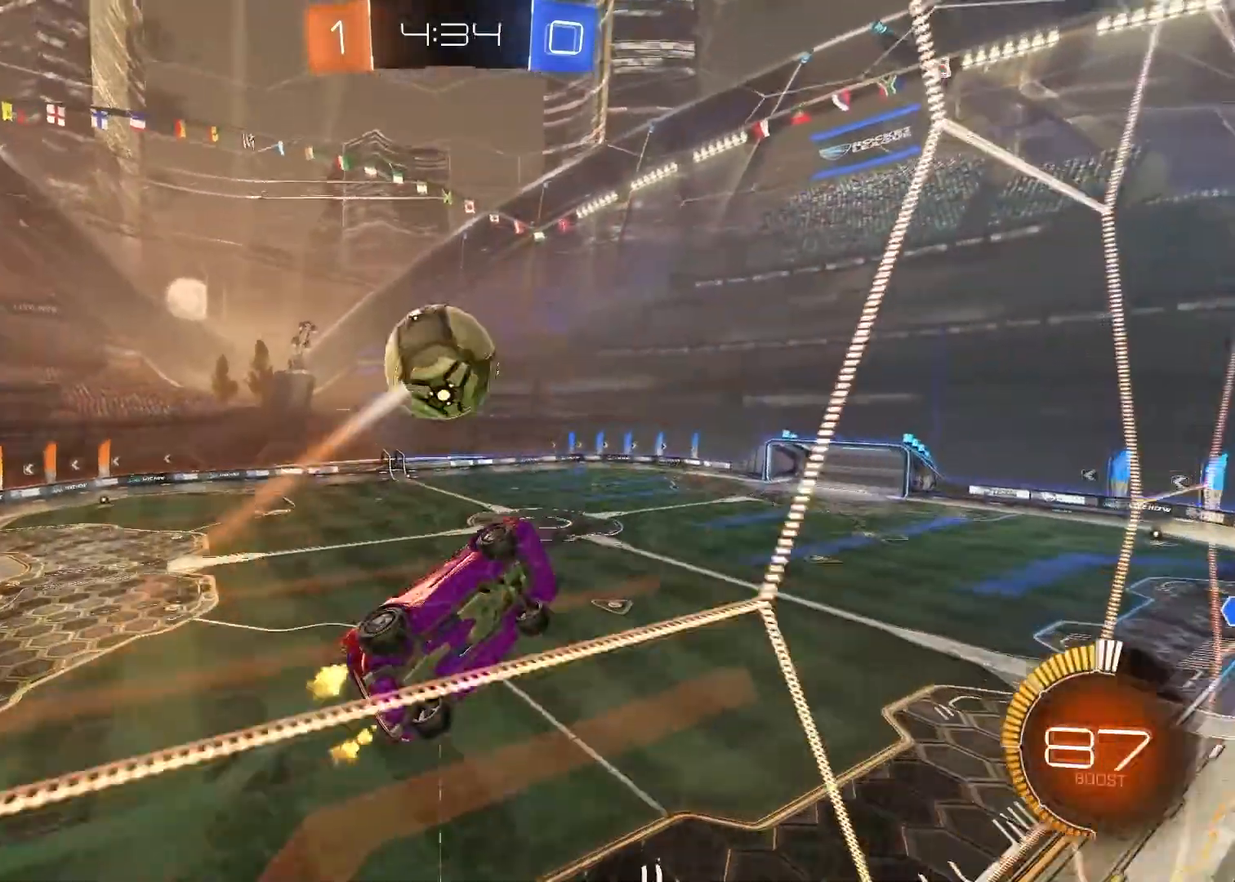
{"dt_ms": 500, "buttons": ["CROSS", "R1", "R2"], "left_stick": "right", "right_stick": "center", "events": [[50, "left_stick", "down-right"], [133, "R1", "down"], [167, "CROSS", "down"], [250, "left_stick", "up-right"], [417, "left_stick", "right"]]}